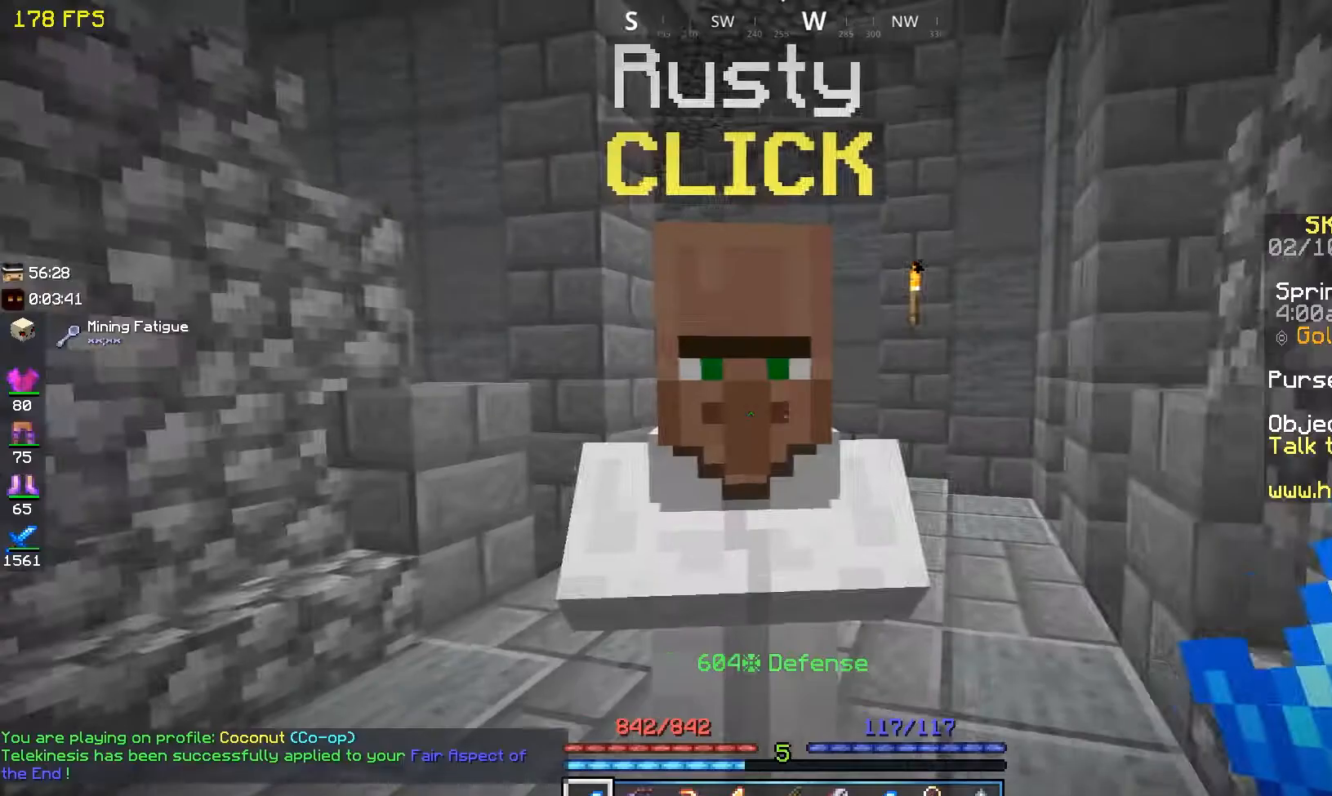
Gameplay with keyboard and mouse; each line is a JSON object with the keys and mouse buttons held at the frame after it. "events" lists presses ("down") and releases ("up") of "a", "d", "s", "space", "w", "mouse_left" and "mouse_right" between this image and that frame as [ms after this image, input, new state], when the widget could be followed in between. "mouse_left", "mouse_right" = the "left", "right" buttons of the "mouse" list. No other keys are recorded. Fast repeated clicks can show as one long hold. Mouse movement is not recorded.
{"keys": ["space", "w"], "mouse": [], "events": [[317, "w", "down"], [500, "space", "down"]]}
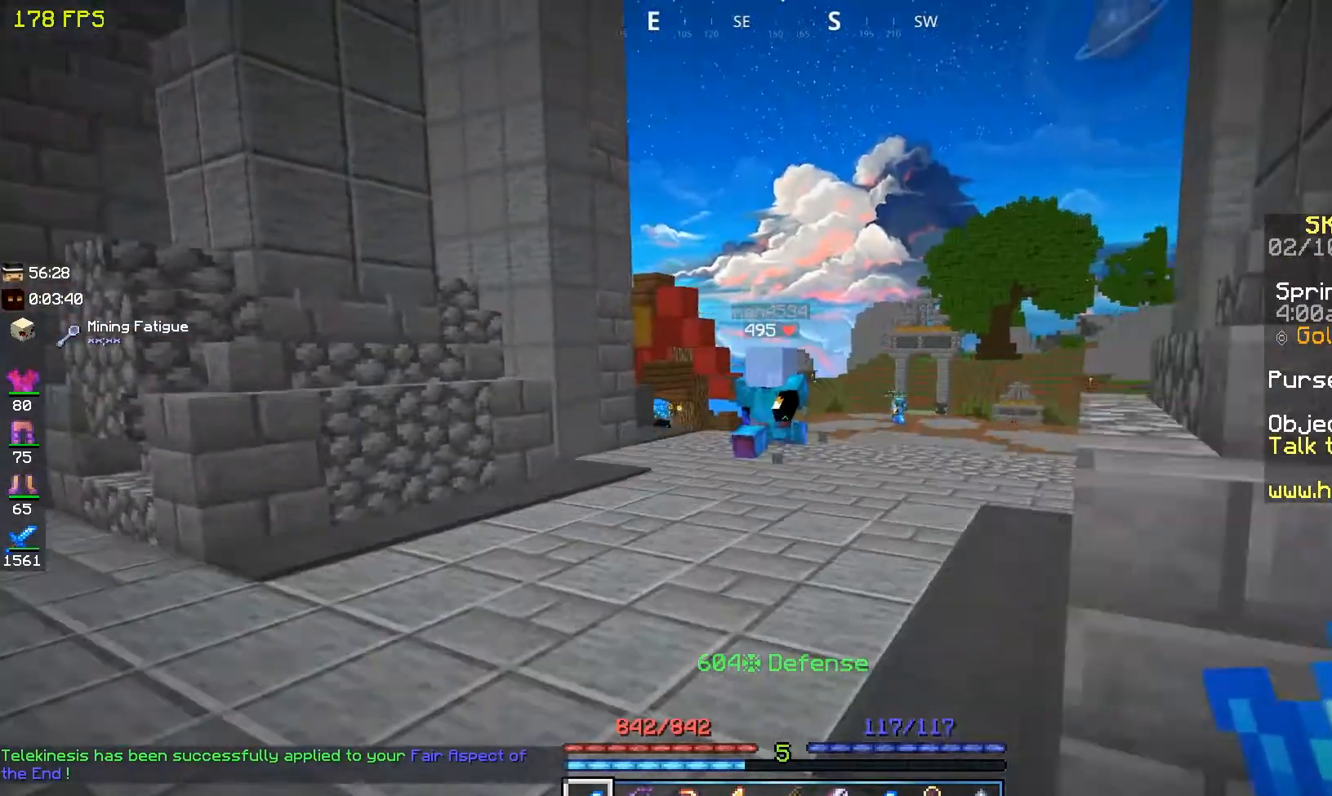
{"keys": ["space", "w"], "mouse": [], "events": [[167, "space", "up"], [500, "space", "down"]]}
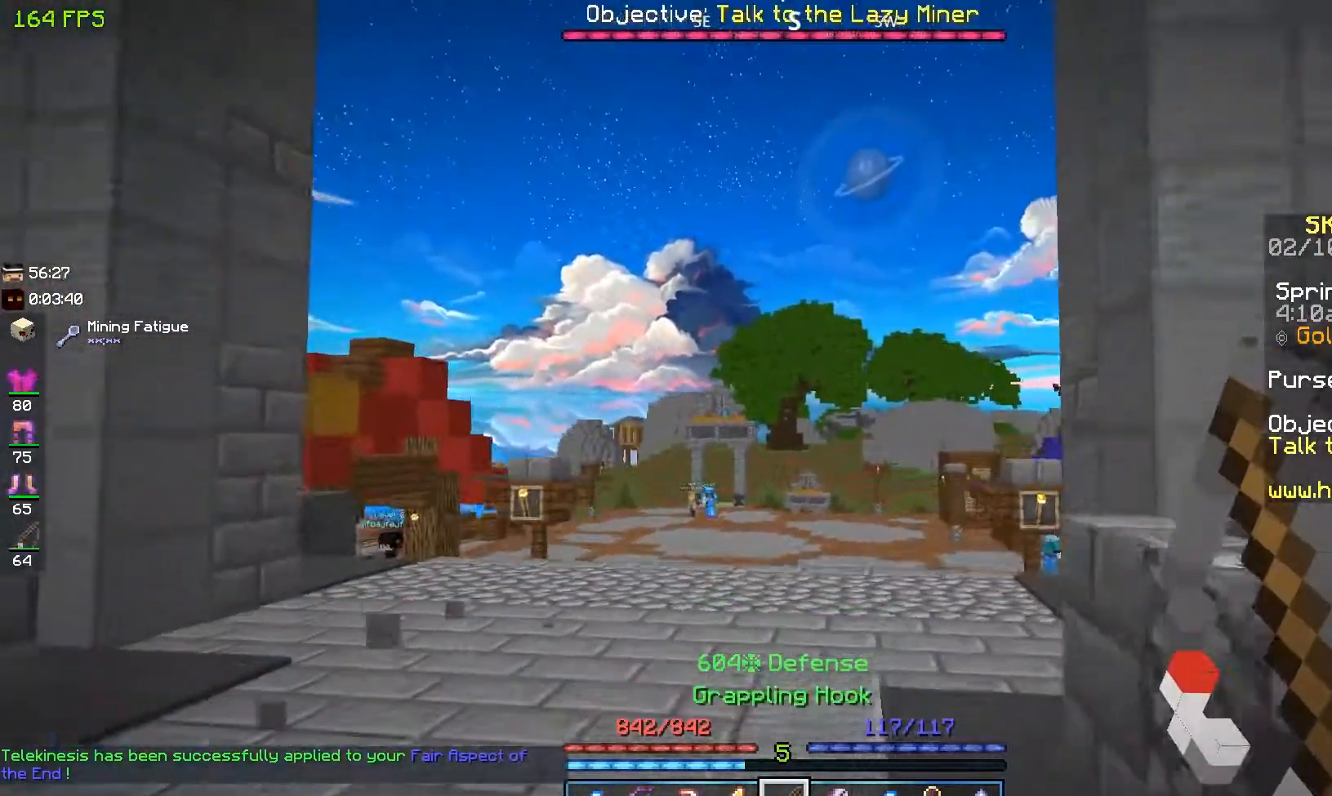
{"keys": ["a", "w"], "mouse": [], "events": [[217, "space", "up"], [350, "a", "down"]]}
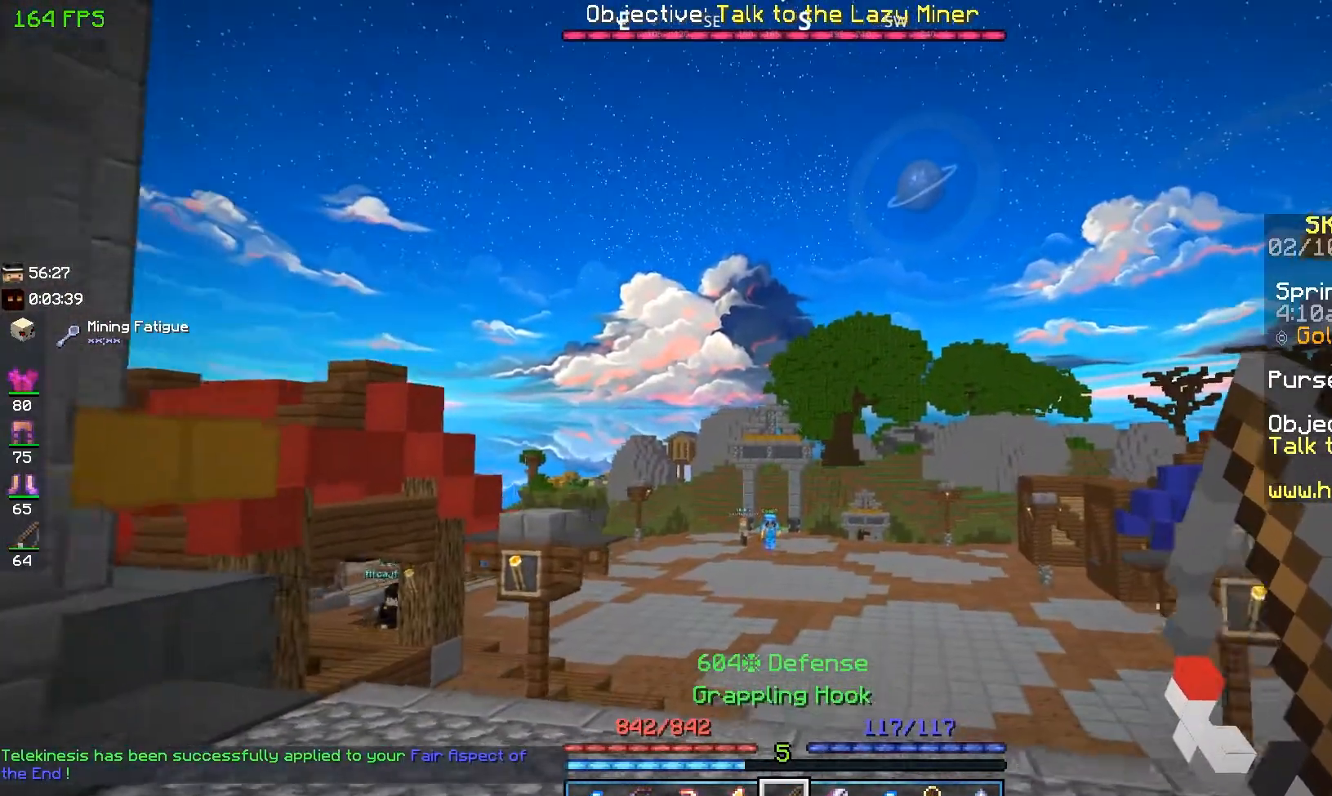
{"keys": ["space", "w"], "mouse": [], "events": [[50, "a", "up"], [83, "space", "down"], [117, "mouse_right", "down"], [300, "mouse_right", "up"]]}
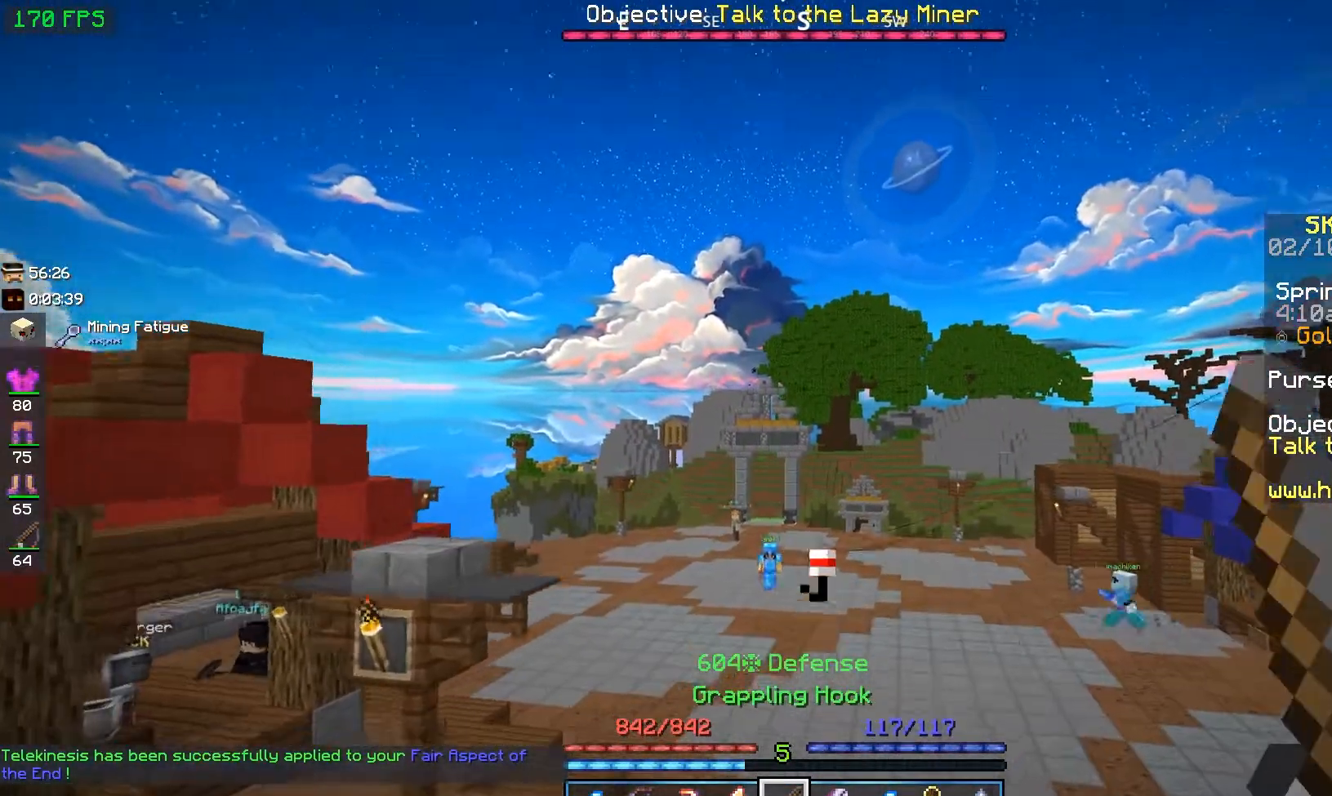
{"keys": ["space", "w"], "mouse": ["right"], "events": [[367, "mouse_right", "down"]]}
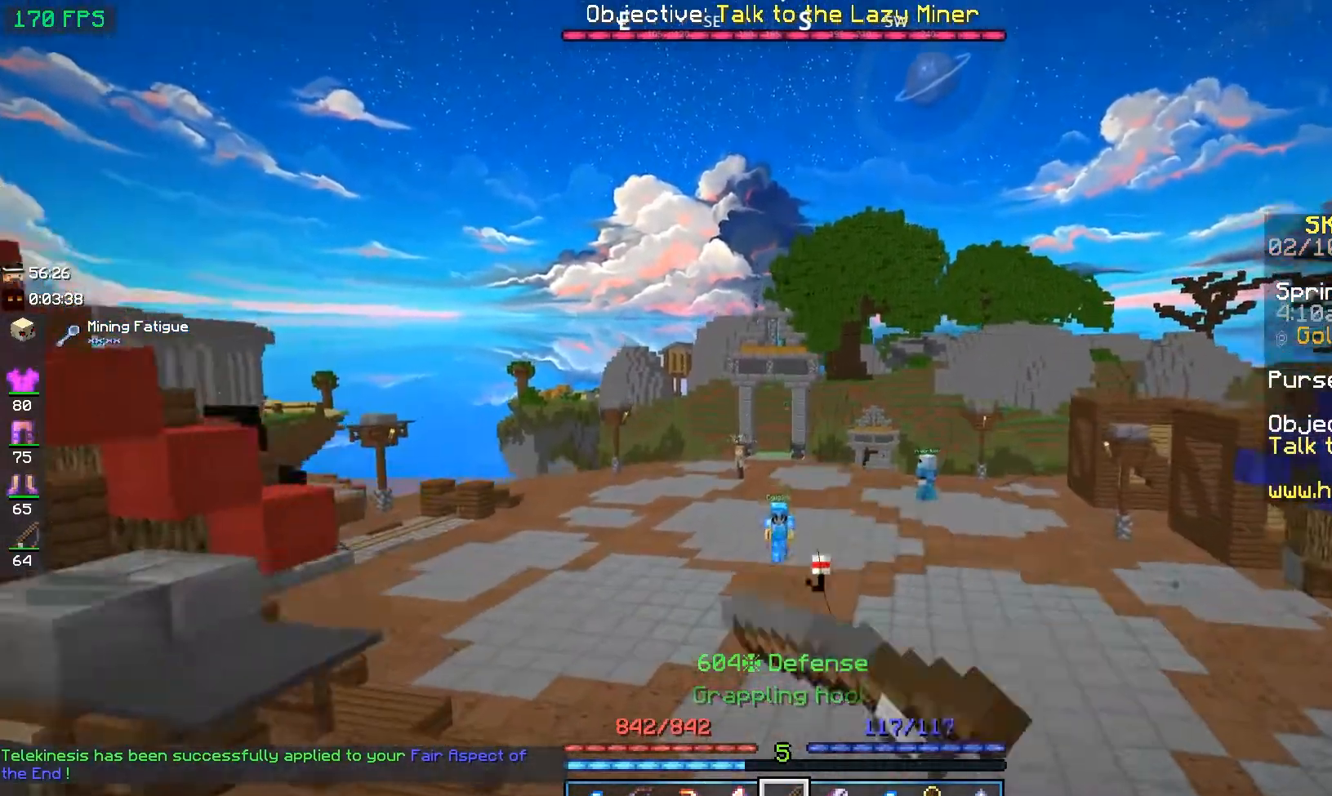
{"keys": ["a", "w"], "mouse": [], "events": [[67, "mouse_right", "up"], [400, "a", "down"], [417, "space", "up"]]}
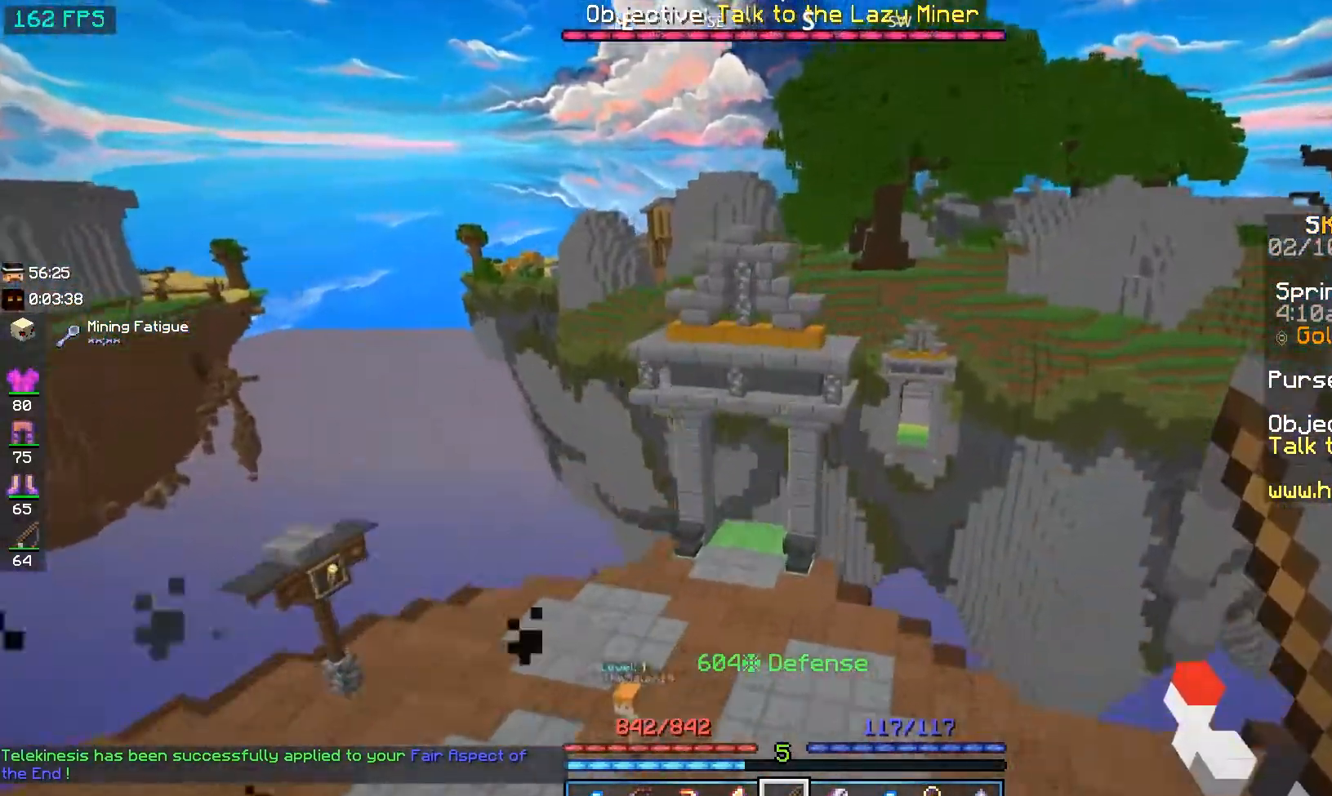
{"keys": ["a", "s"], "mouse": [], "events": [[167, "w", "up"], [417, "s", "down"]]}
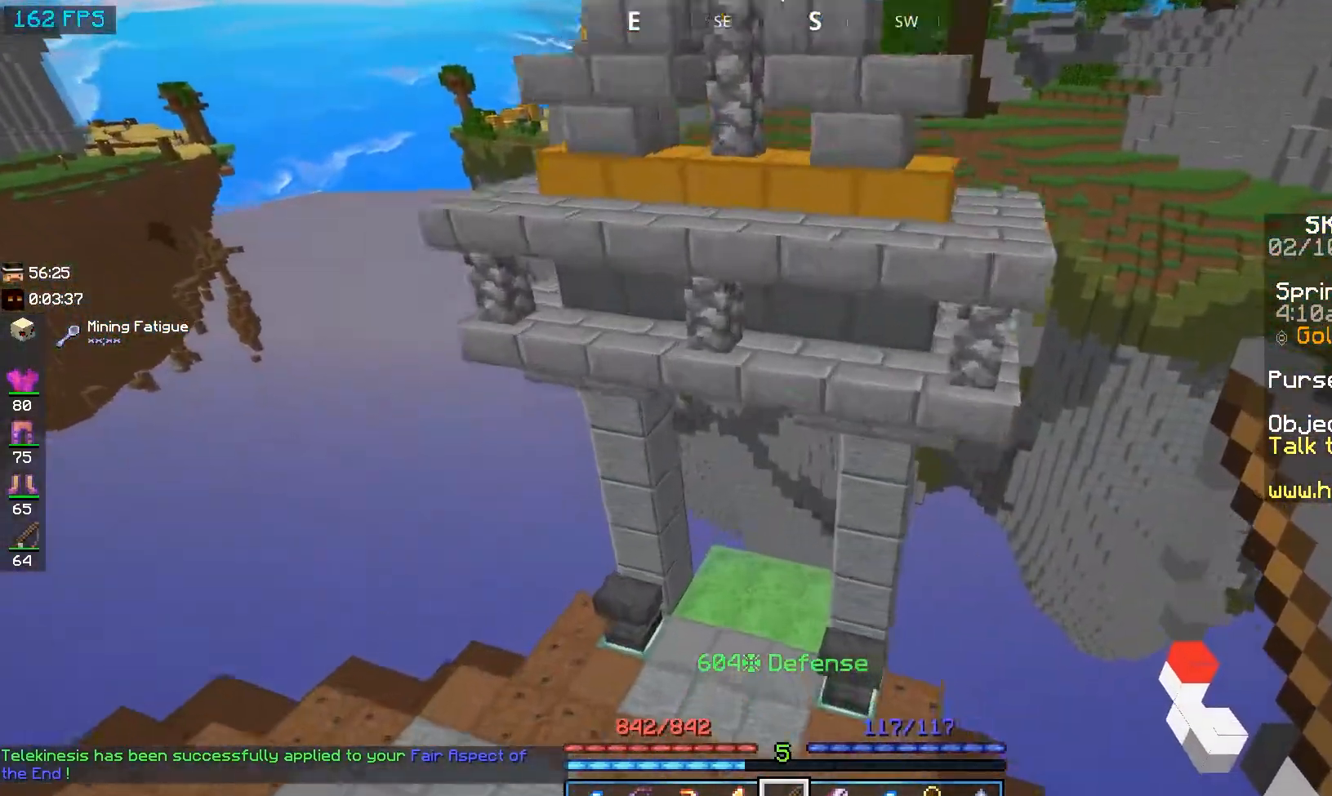
{"keys": [], "mouse": [], "events": [[200, "a", "up"], [200, "d", "down"], [267, "s", "up"], [350, "d", "up"]]}
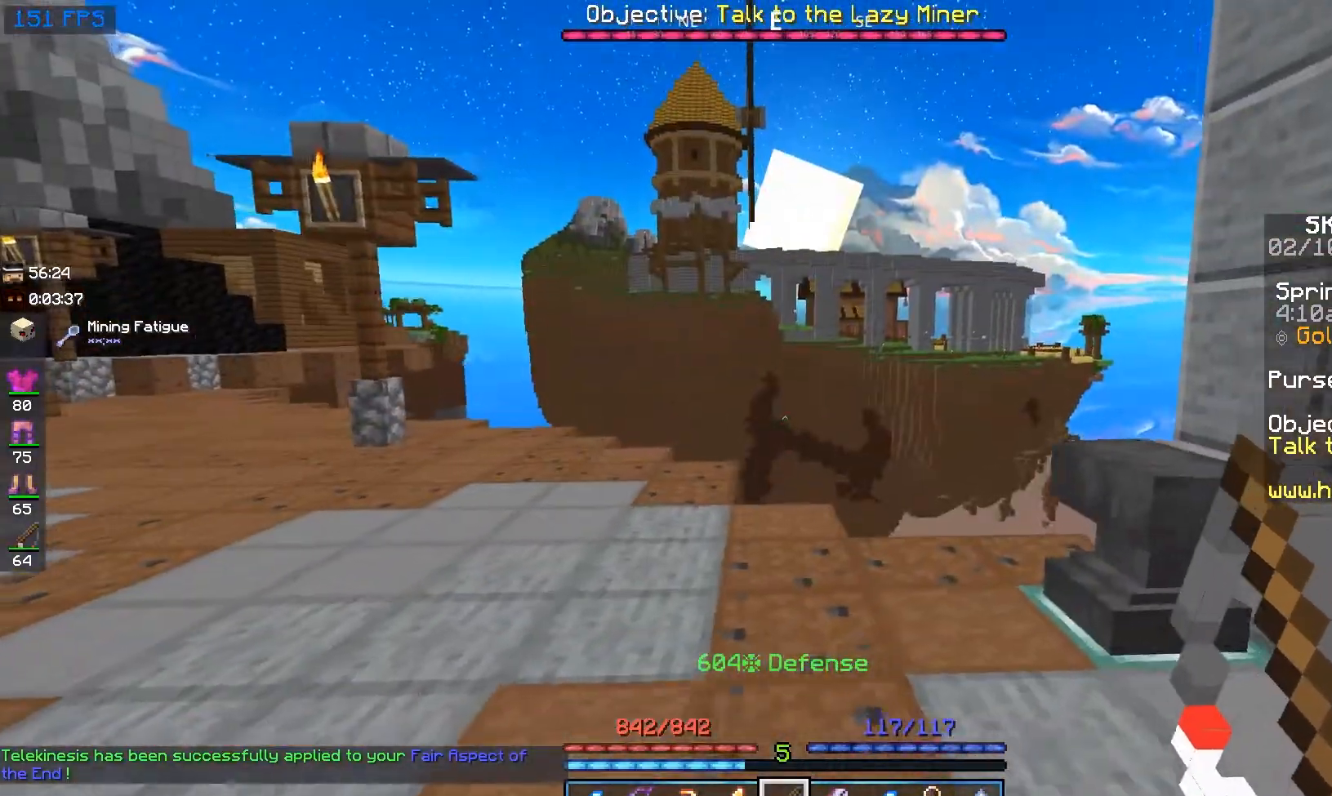
{"keys": [], "mouse": [], "events": [[317, "mouse_right", "down"], [467, "mouse_right", "up"]]}